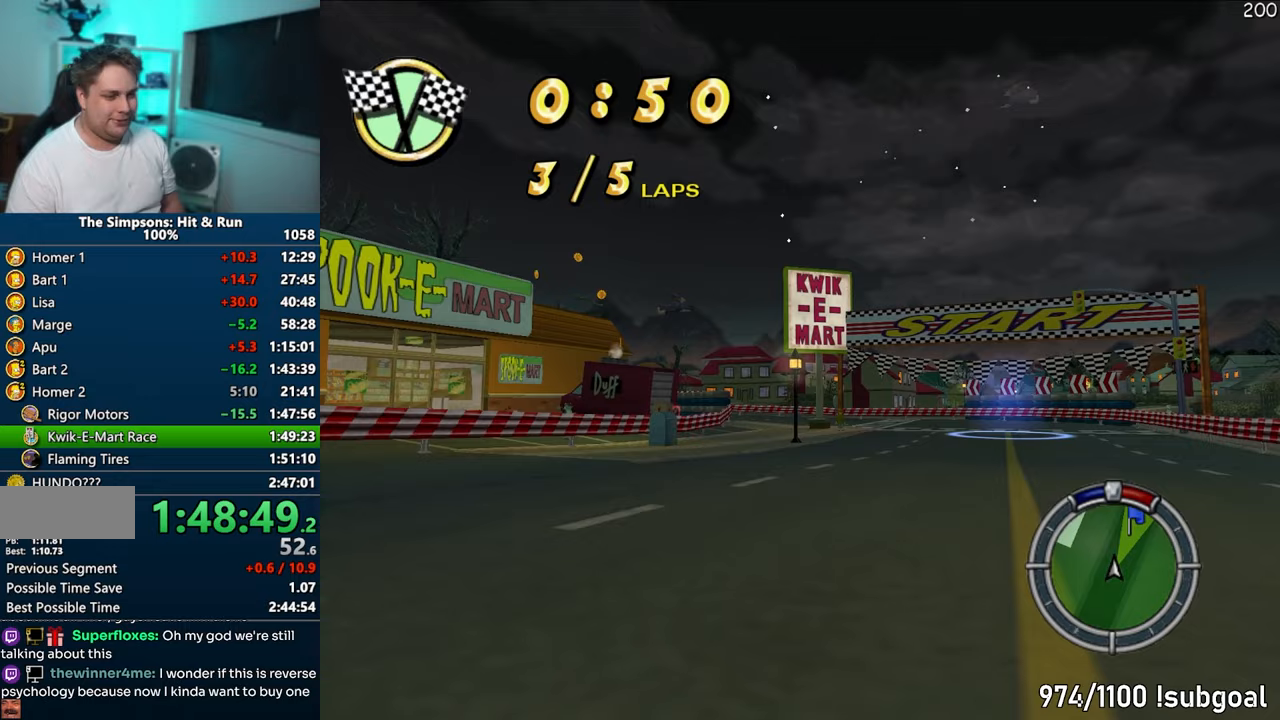
Gameplay with a controller (PlayStation layout); each line is a JSON object with the inputs held at the frame after it. "events" lists button and stick changes between this image and that frame as [ms after this image, input, new state], when the widget could be followed in between. Not read: L3 R3.
{"buttons": ["CROSS"], "left_stick": "right", "right_stick": "center", "events": []}
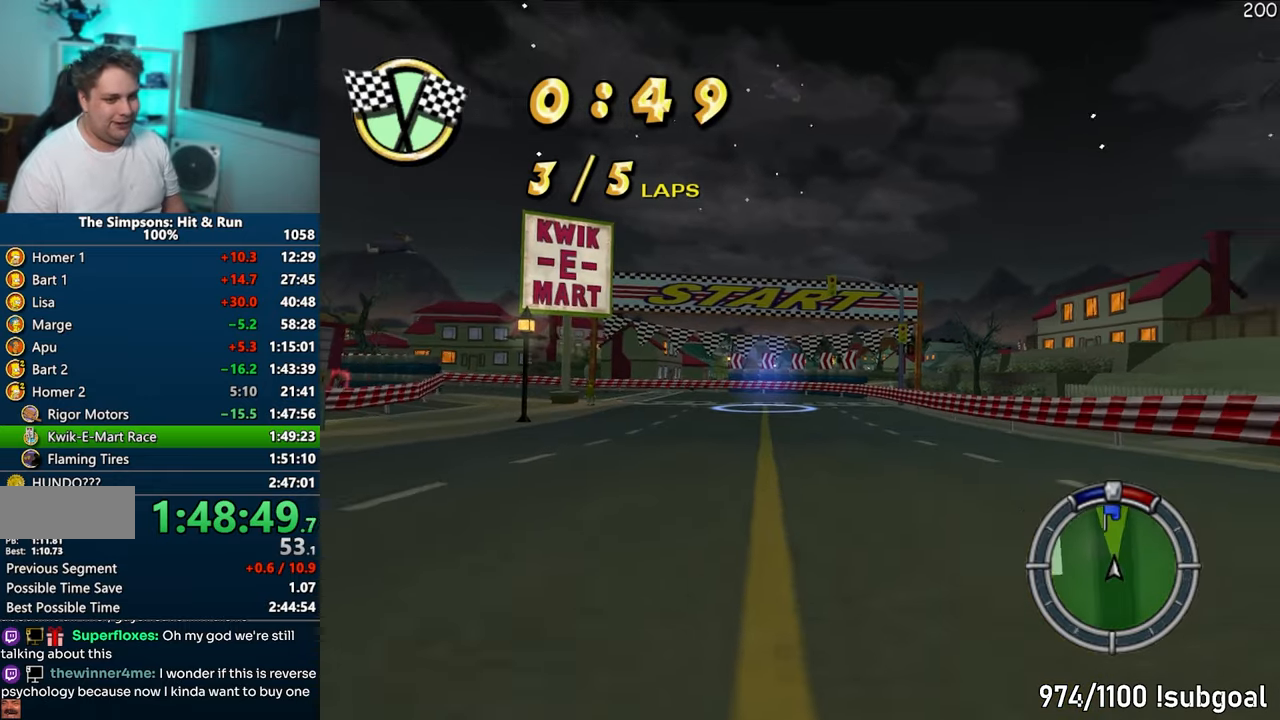
{"buttons": ["CROSS"], "left_stick": "center", "right_stick": "center", "events": [[17, "left_stick", "center"]]}
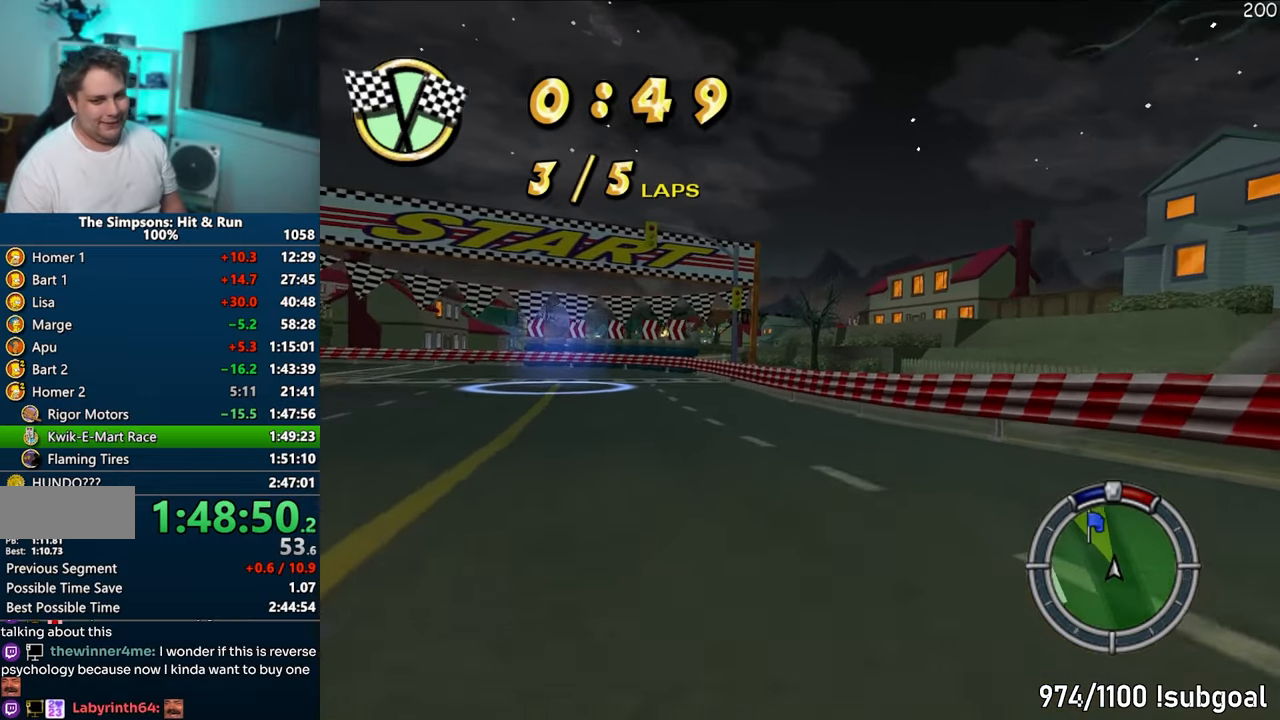
{"buttons": ["CROSS", "R1"], "left_stick": "left", "right_stick": "center", "events": [[150, "left_stick", "left"], [433, "R1", "down"]]}
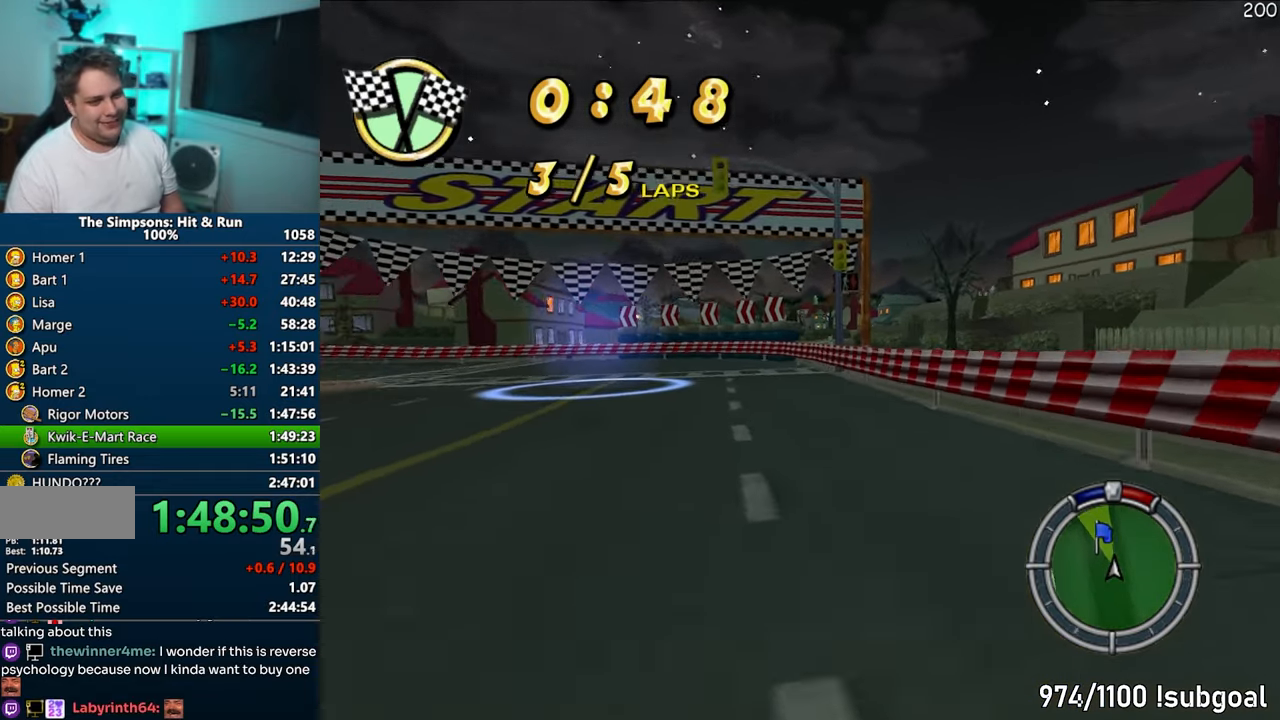
{"buttons": ["CROSS", "R1"], "left_stick": "left", "right_stick": "center", "events": []}
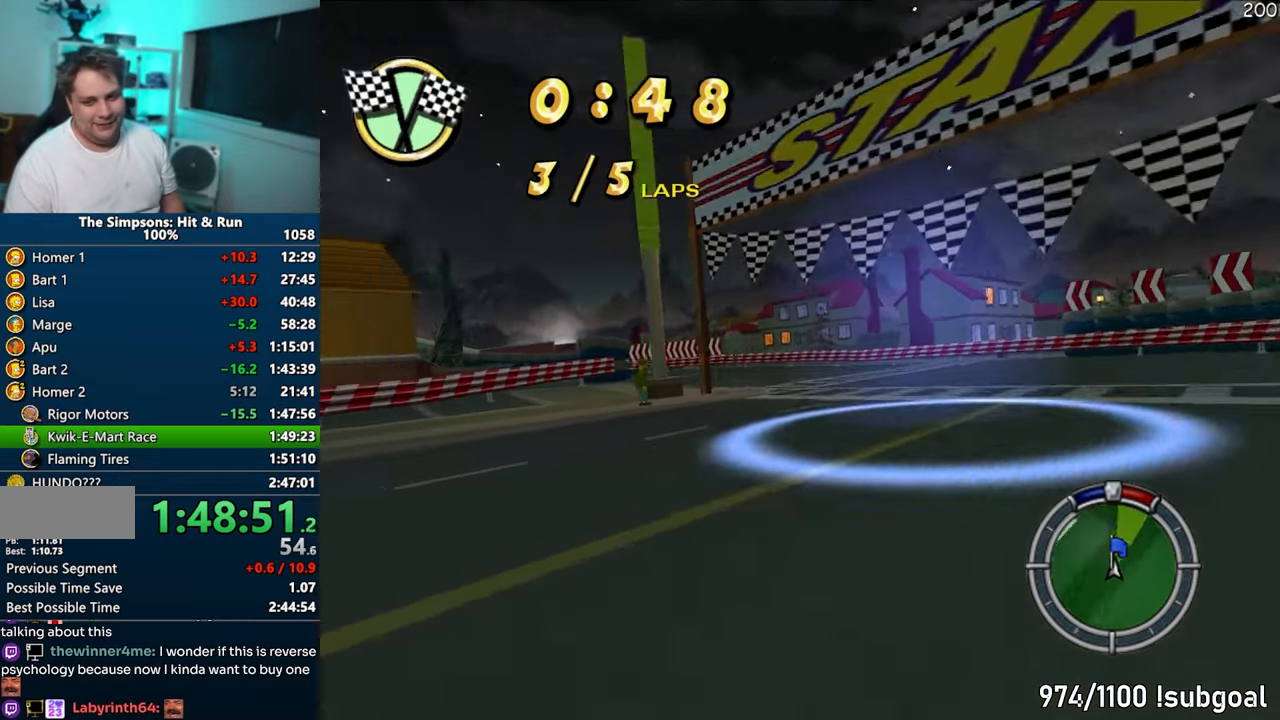
{"buttons": [], "left_stick": "left", "right_stick": "center", "events": [[50, "CROSS", "up"], [433, "R1", "up"]]}
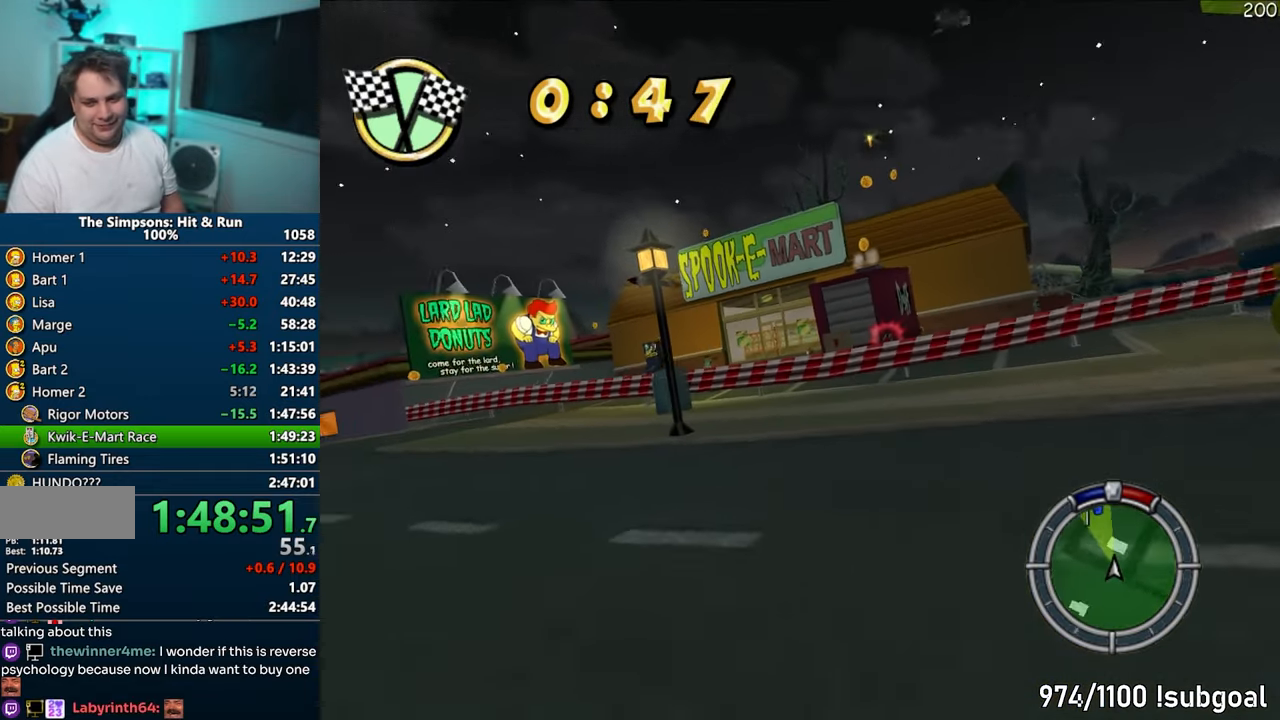
{"buttons": ["CROSS"], "left_stick": "left", "right_stick": "center", "events": [[100, "CROSS", "down"], [317, "left_stick", "center"], [433, "left_stick", "left"]]}
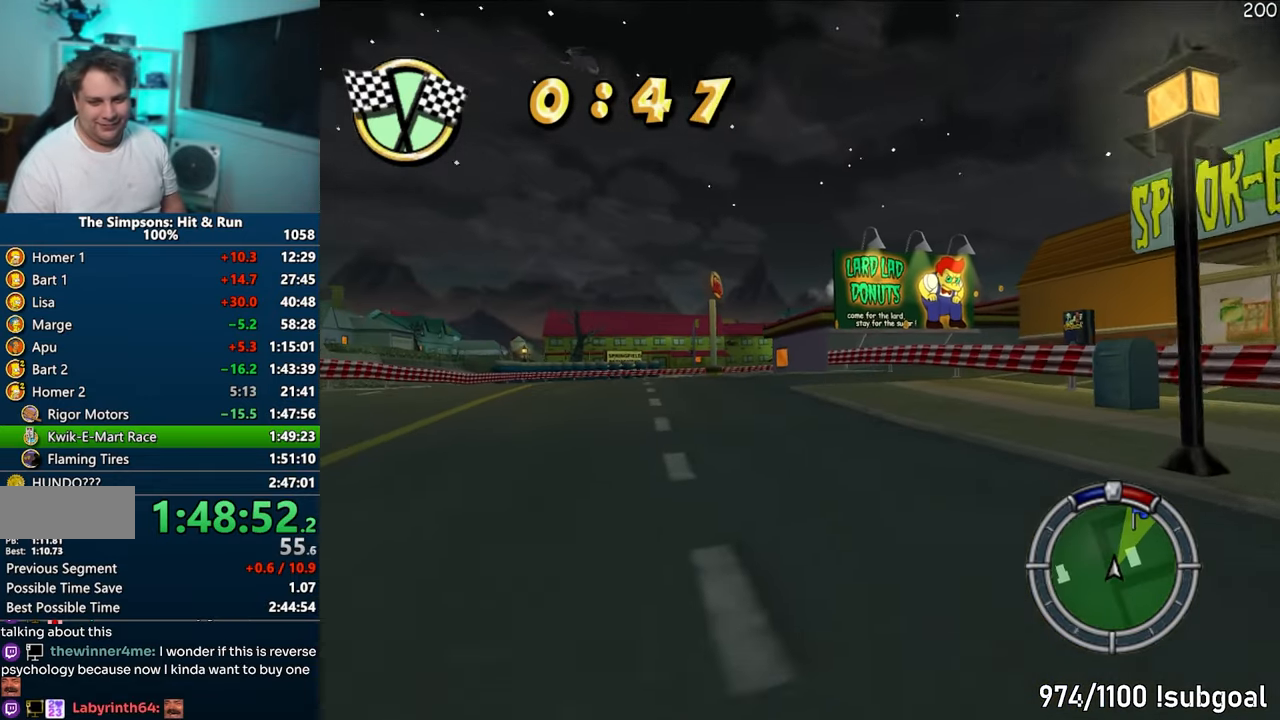
{"buttons": ["CROSS"], "left_stick": "center", "right_stick": "center", "events": [[50, "left_stick", "center"], [300, "left_stick", "right"], [400, "left_stick", "center"]]}
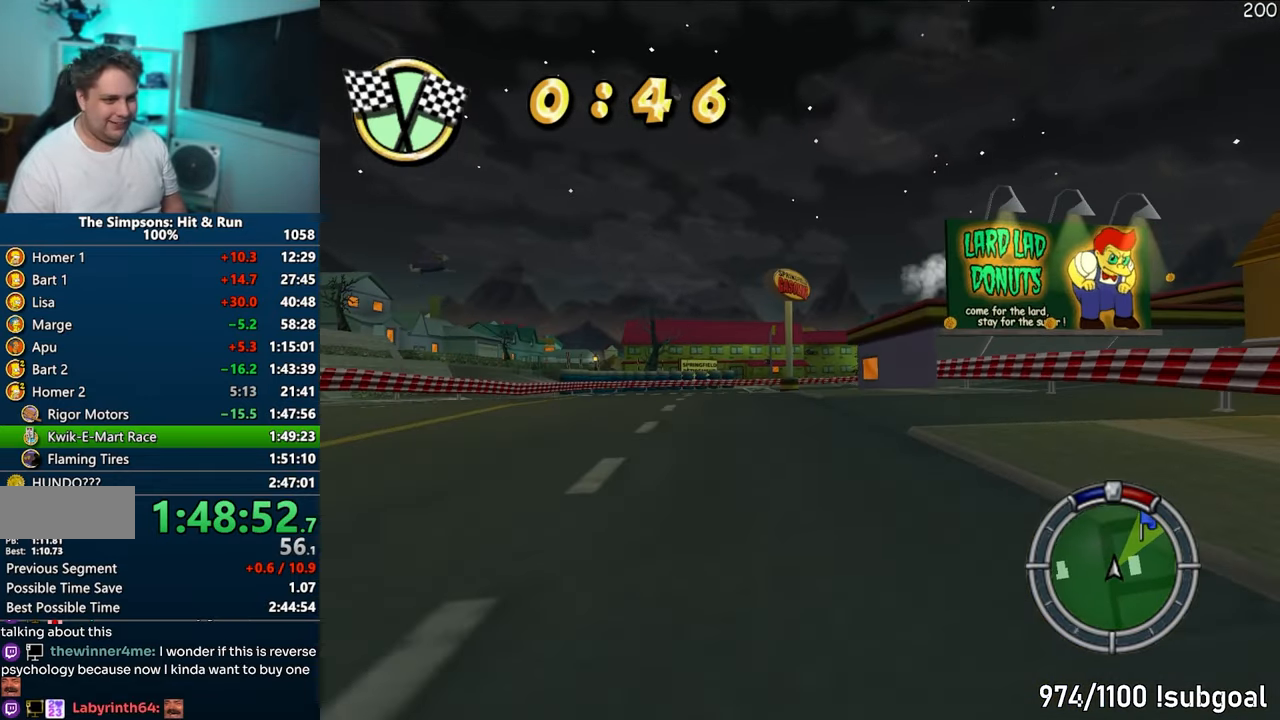
{"buttons": ["CROSS"], "left_stick": "center", "right_stick": "center", "events": [[267, "left_stick", "left"], [383, "left_stick", "center"]]}
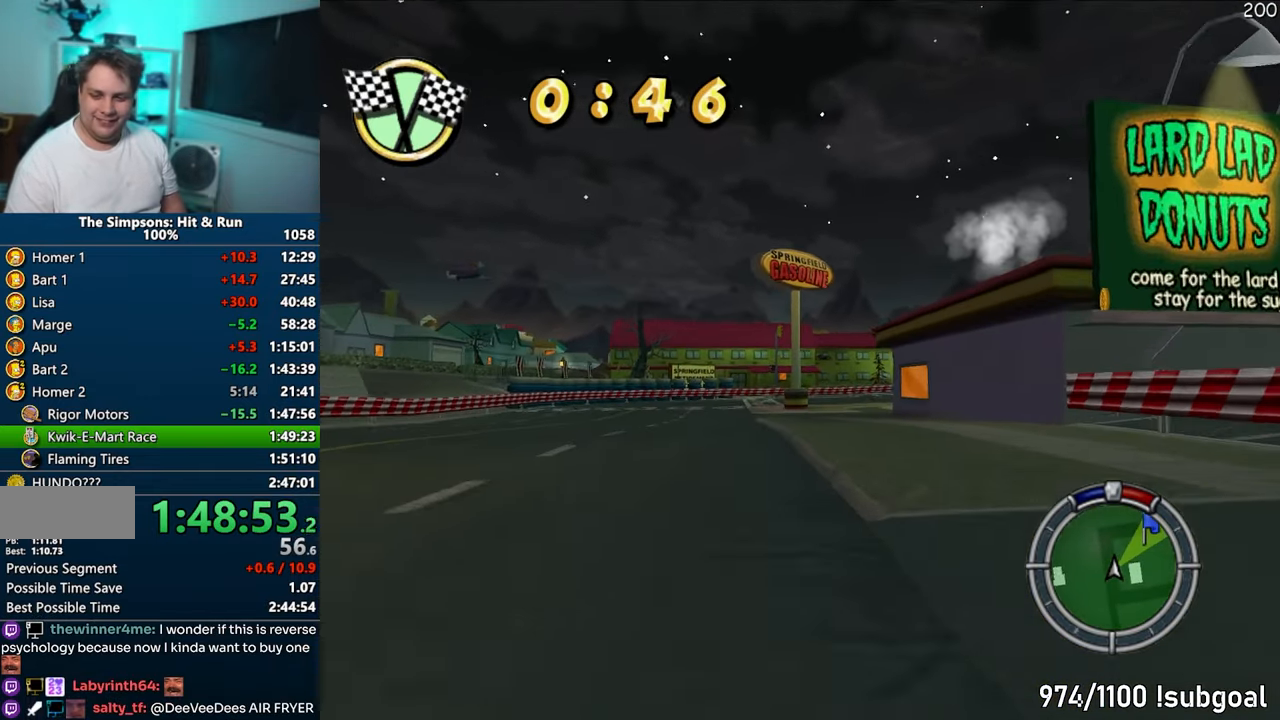
{"buttons": ["CROSS", "R1"], "left_stick": "right", "right_stick": "center", "events": [[200, "left_stick", "right"], [333, "R1", "down"], [400, "left_stick", "center"], [450, "left_stick", "right"]]}
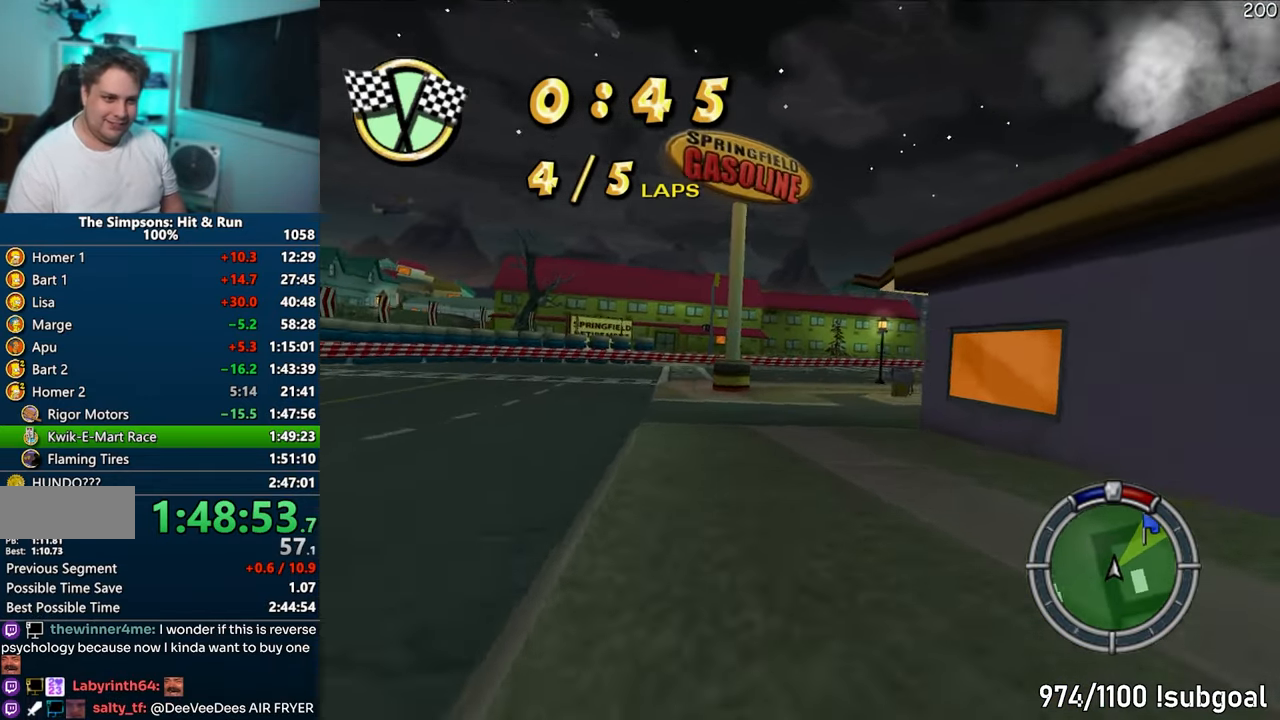
{"buttons": ["R1"], "left_stick": "right", "right_stick": "center", "events": [[33, "CROSS", "up"], [133, "left_stick", "center"], [167, "CIRCLE", "down"], [200, "left_stick", "right"], [483, "CIRCLE", "up"]]}
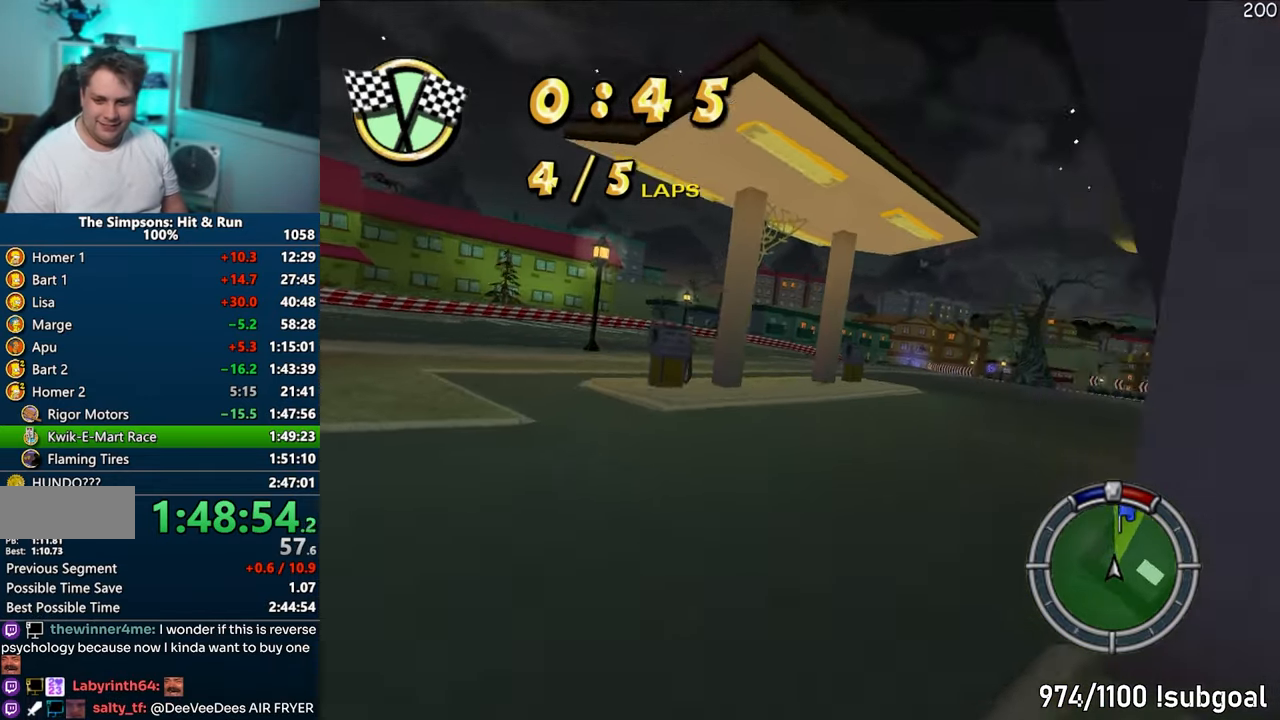
{"buttons": ["CROSS"], "left_stick": "left", "right_stick": "center", "events": [[17, "R1", "up"], [133, "CROSS", "down"], [167, "left_stick", "center"], [417, "left_stick", "left"]]}
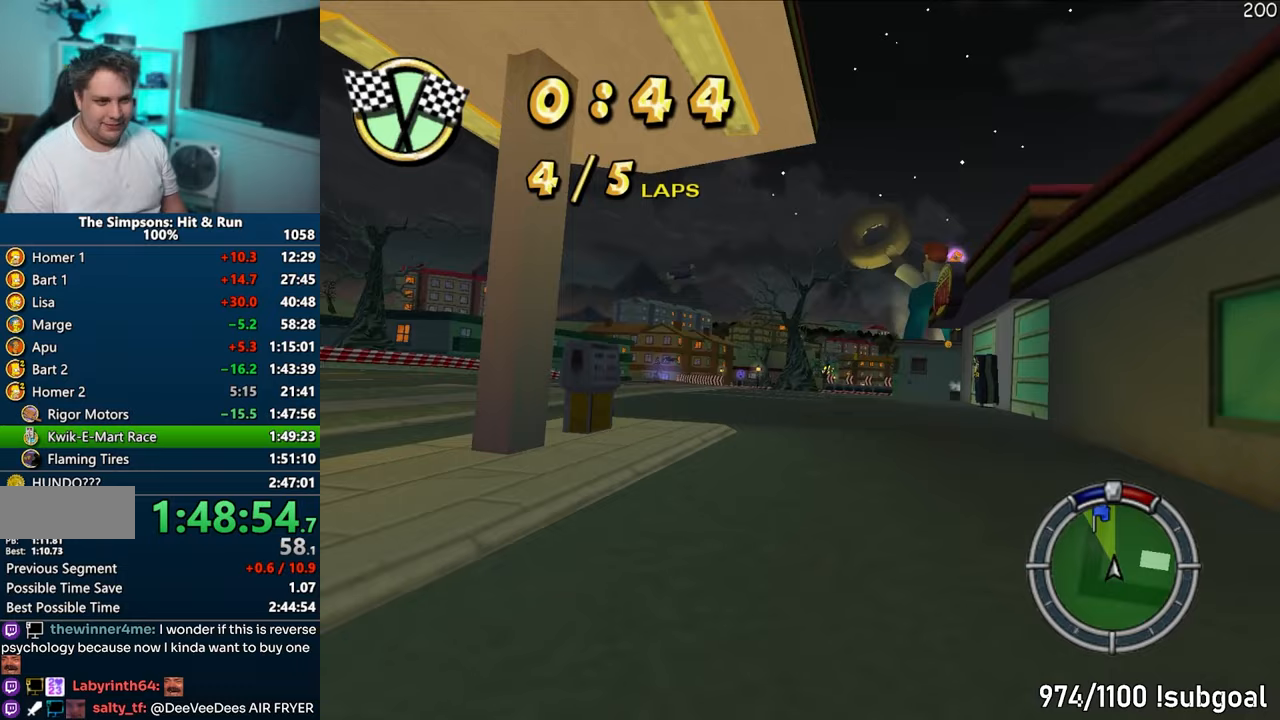
{"buttons": ["CROSS"], "left_stick": "right", "right_stick": "center", "events": [[33, "left_stick", "center"], [267, "left_stick", "right"]]}
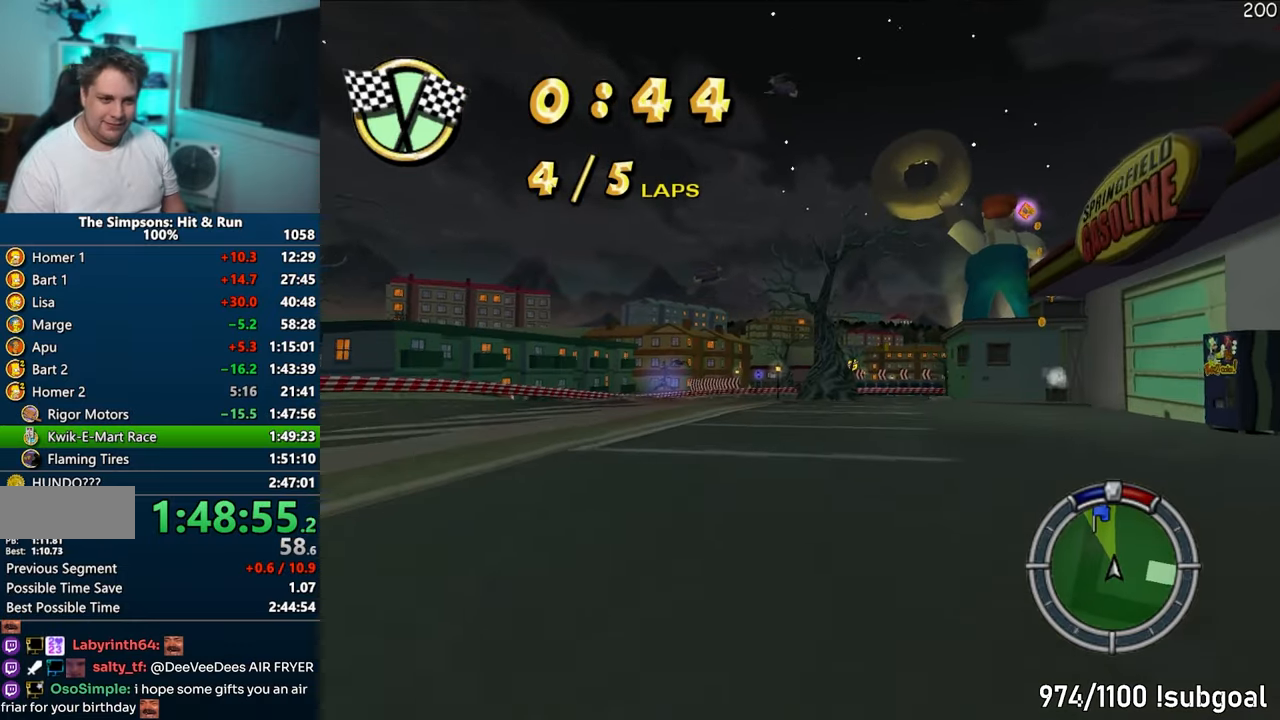
{"buttons": ["CROSS", "R1"], "left_stick": "right", "right_stick": "center", "events": [[200, "R1", "down"]]}